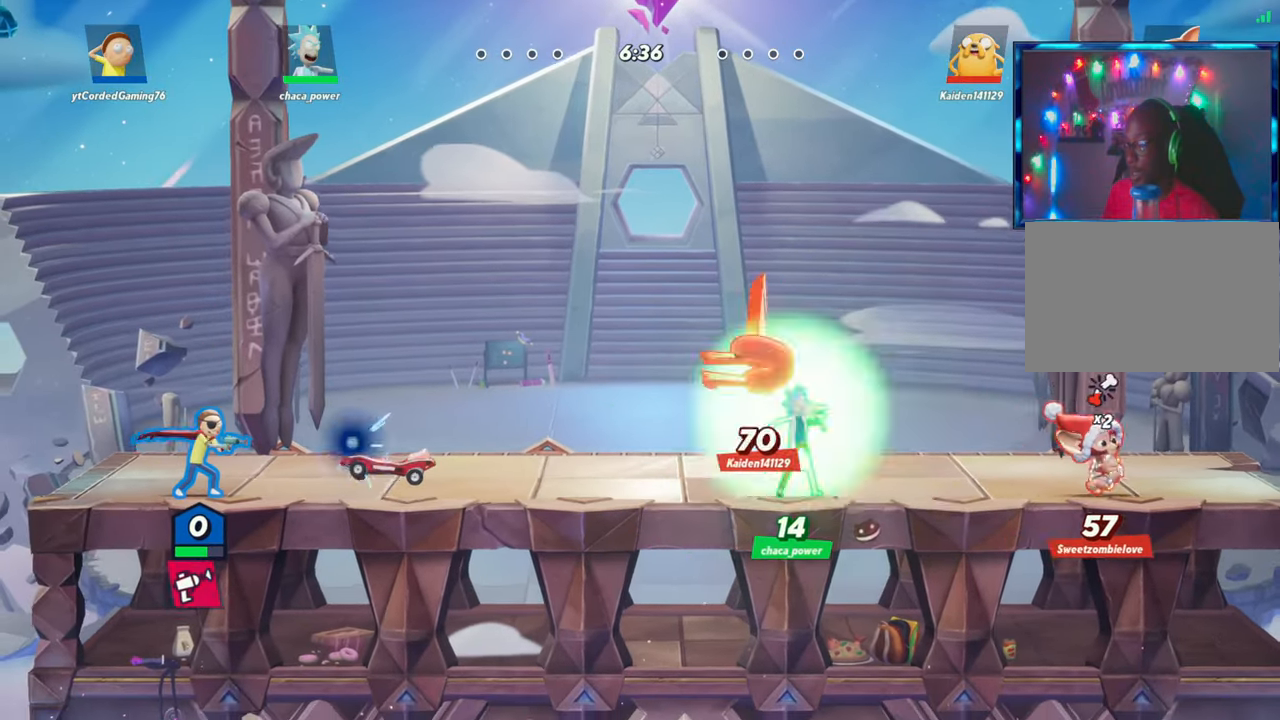
Gameplay with a controller (arcade stick); each line is a JSON object with the inputs held at the frame after it. "events" lists button and stick changes between this image and that frame as [ms after this image, input, new state], when the widget could be followed in between. Not read: L3 R3.
{"buttons": [], "left_stick": "right", "events": [[100, "R1", "down"], [150, "R1", "up"], [300, "left_stick", "right"], [350, "L2", "down"], [433, "R2", "down"], [467, "L2", "up"], [500, "R2", "up"]]}
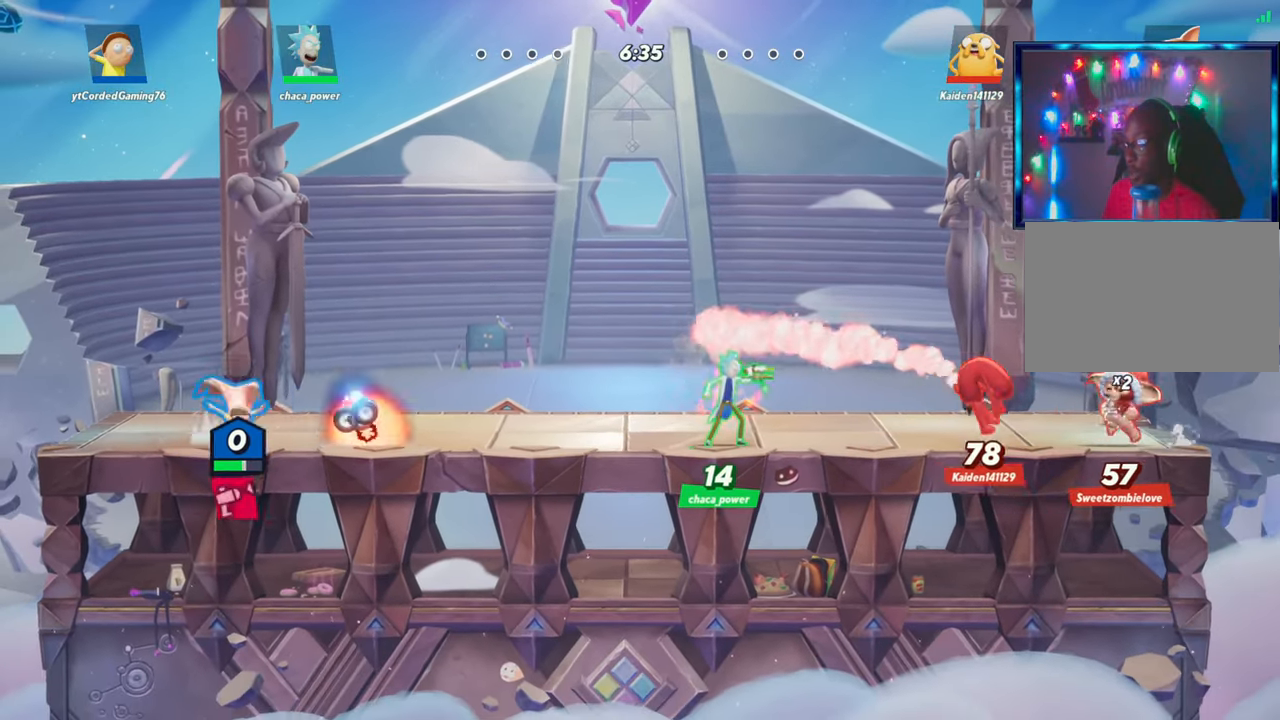
{"buttons": [], "left_stick": "right", "events": [[167, "R1", "down"], [167, "left_stick", "down"], [250, "R1", "up"], [433, "left_stick", "right"]]}
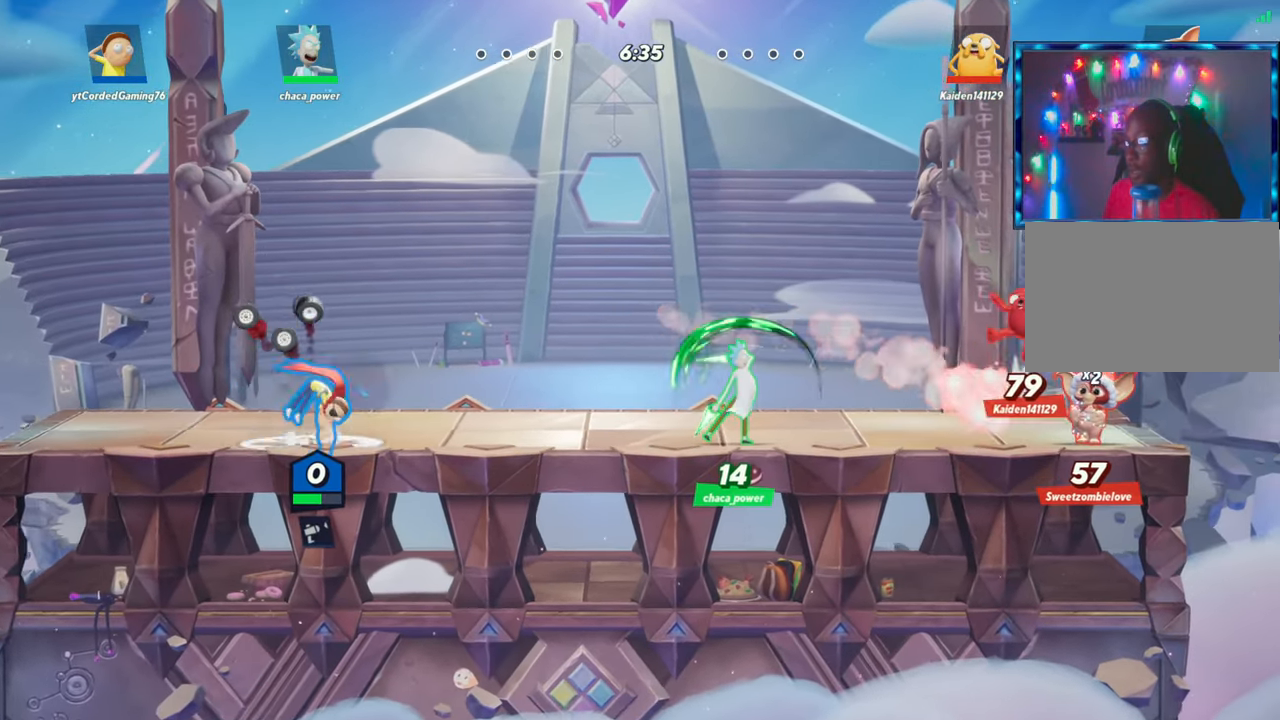
{"buttons": ["R2"], "left_stick": "right", "events": [[167, "L2", "down"], [233, "R2", "down"], [300, "R2", "up"], [317, "L2", "up"], [433, "R2", "down"]]}
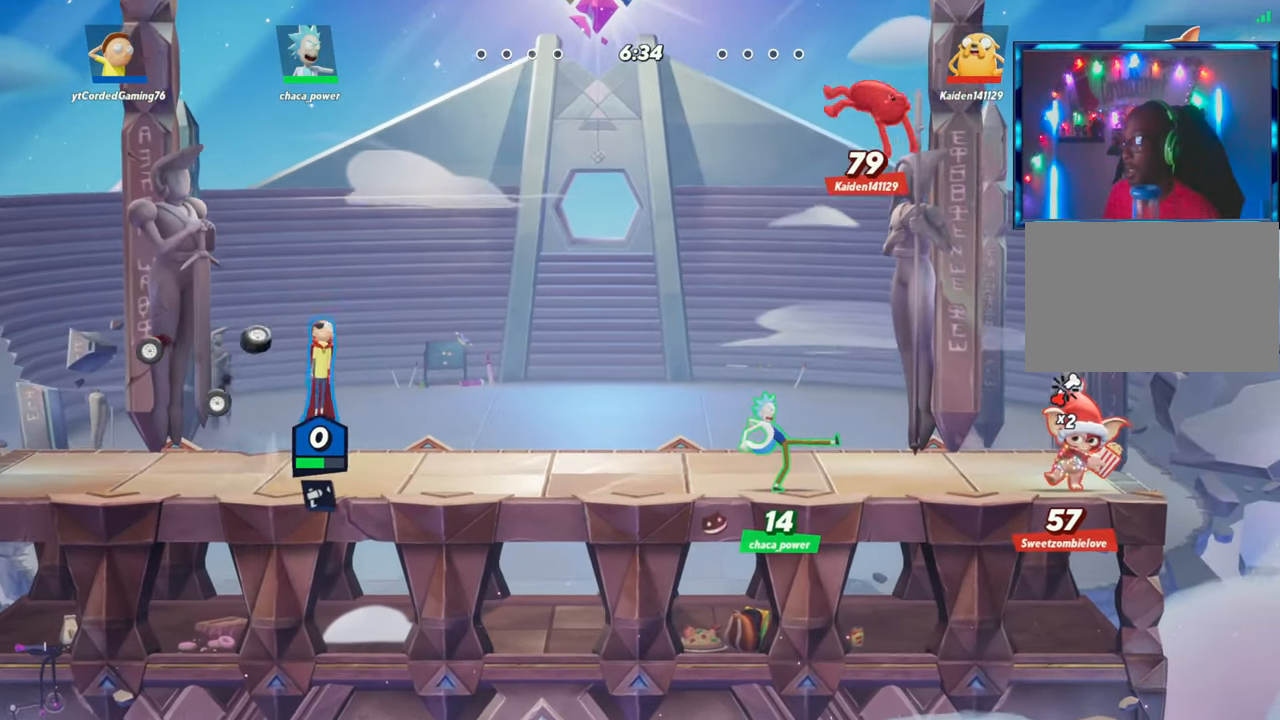
{"buttons": [], "left_stick": "up", "events": [[17, "R2", "up"], [217, "left_stick", "up-right"], [283, "R1", "down"], [383, "left_stick", "up"], [450, "R1", "up"]]}
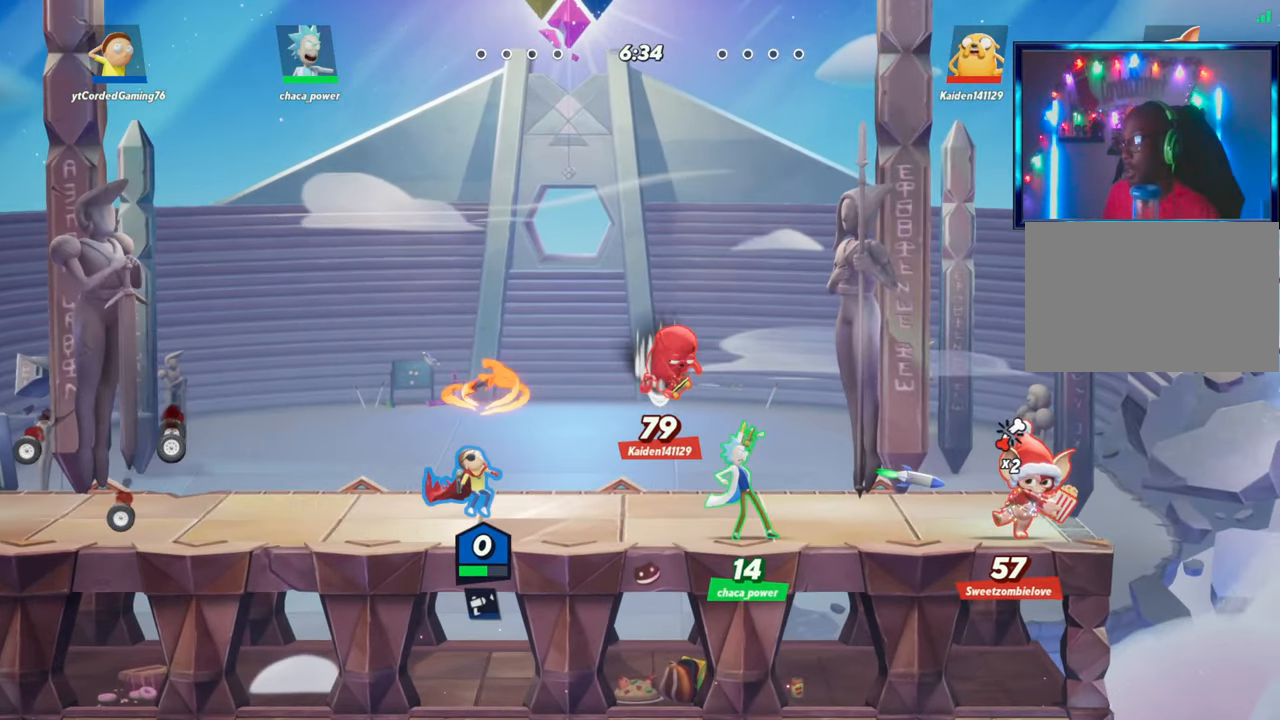
{"buttons": [], "left_stick": "right", "events": [[250, "left_stick", "up-left"], [283, "L2", "down"], [333, "R2", "down"], [433, "L2", "up"], [433, "R2", "up"], [450, "left_stick", "right"]]}
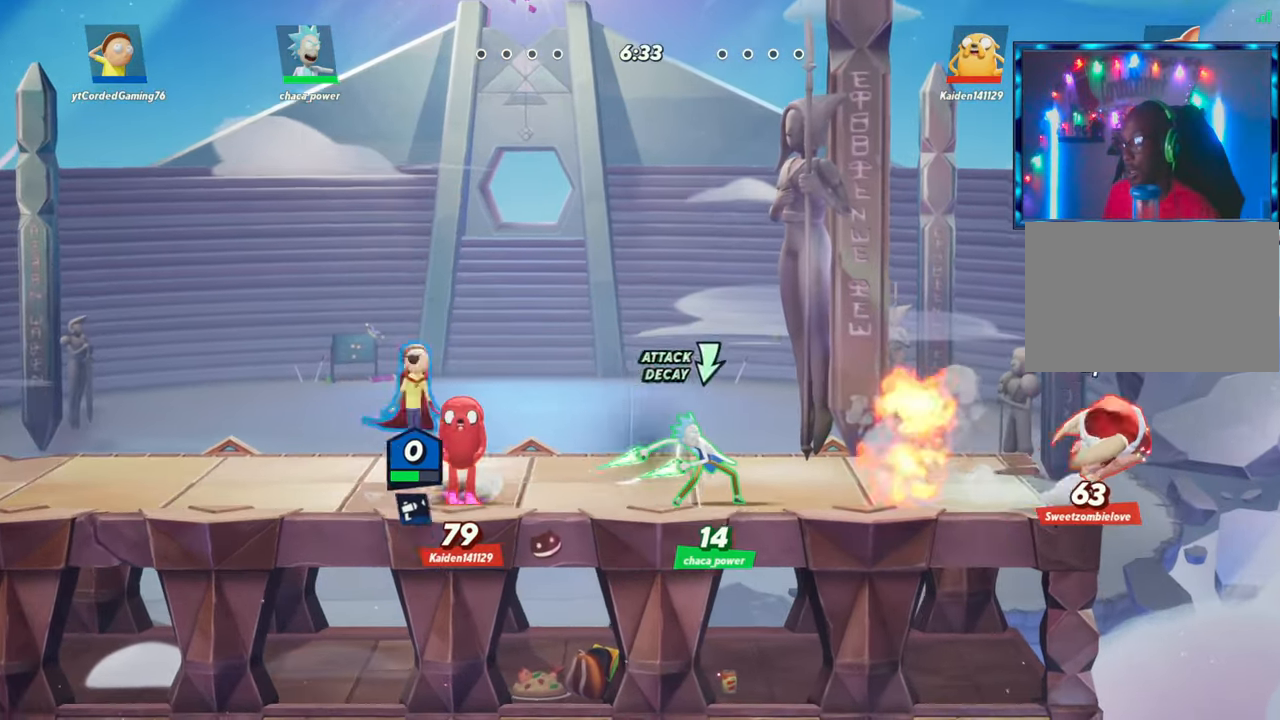
{"buttons": [], "left_stick": "center", "events": [[50, "left_stick", "down"], [167, "left_stick", "down-left"], [217, "R2", "down"], [250, "R1", "down"], [250, "R2", "up"], [367, "R1", "up"], [483, "left_stick", "center"]]}
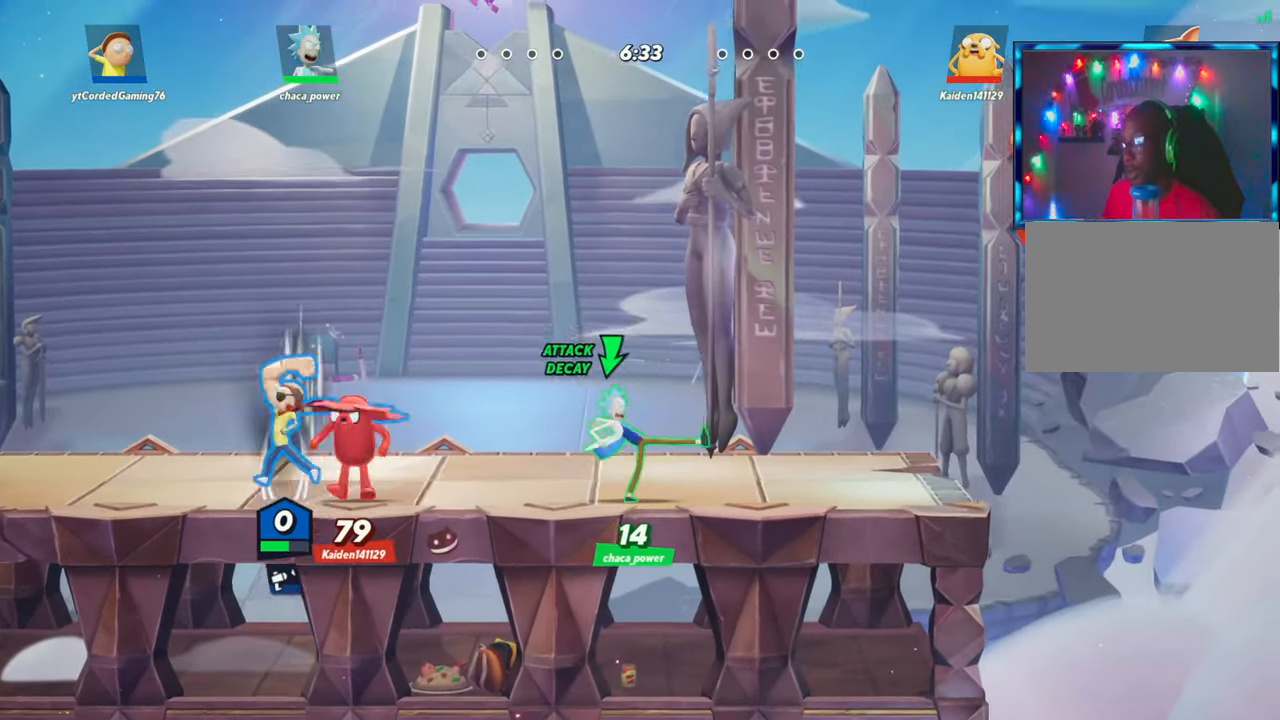
{"buttons": ["L2"], "left_stick": "up-left", "events": [[217, "left_stick", "up"], [317, "left_stick", "up-left"], [383, "L2", "down"]]}
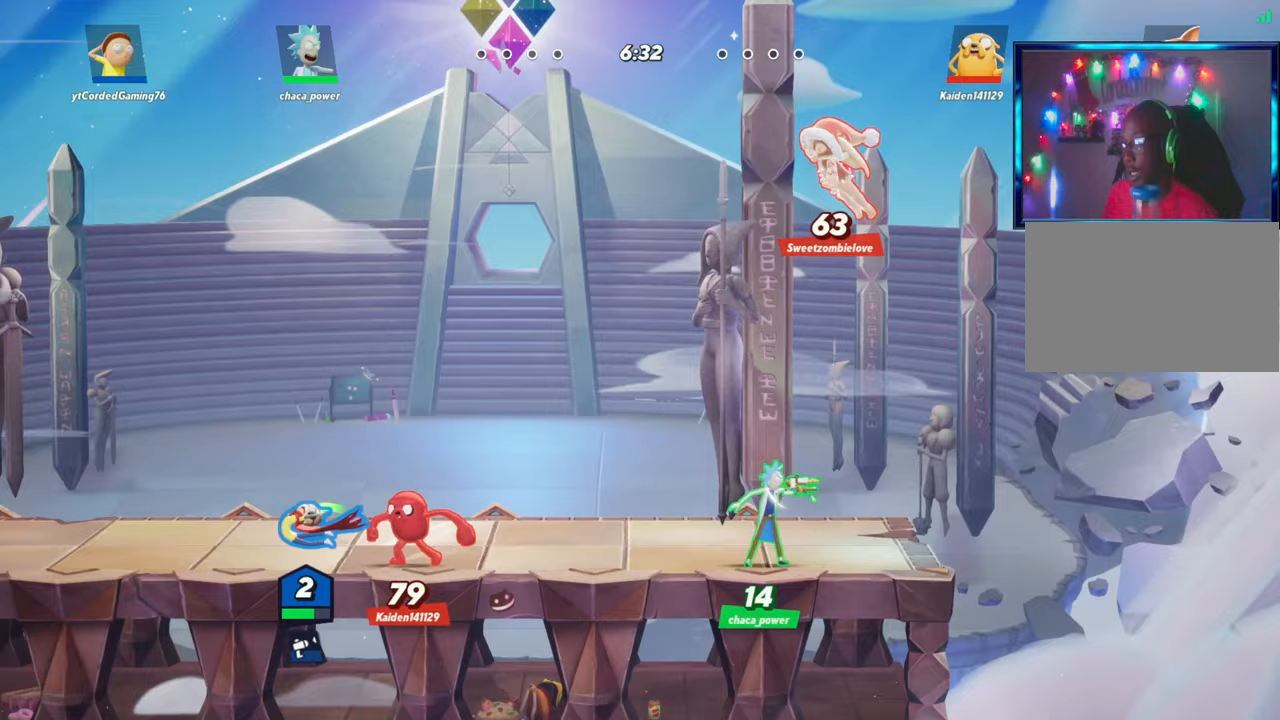
{"buttons": [], "left_stick": "left", "events": [[33, "L2", "up"], [133, "L2", "down"], [183, "left_stick", "left"], [233, "L2", "up"], [333, "L2", "down"], [433, "L2", "up"]]}
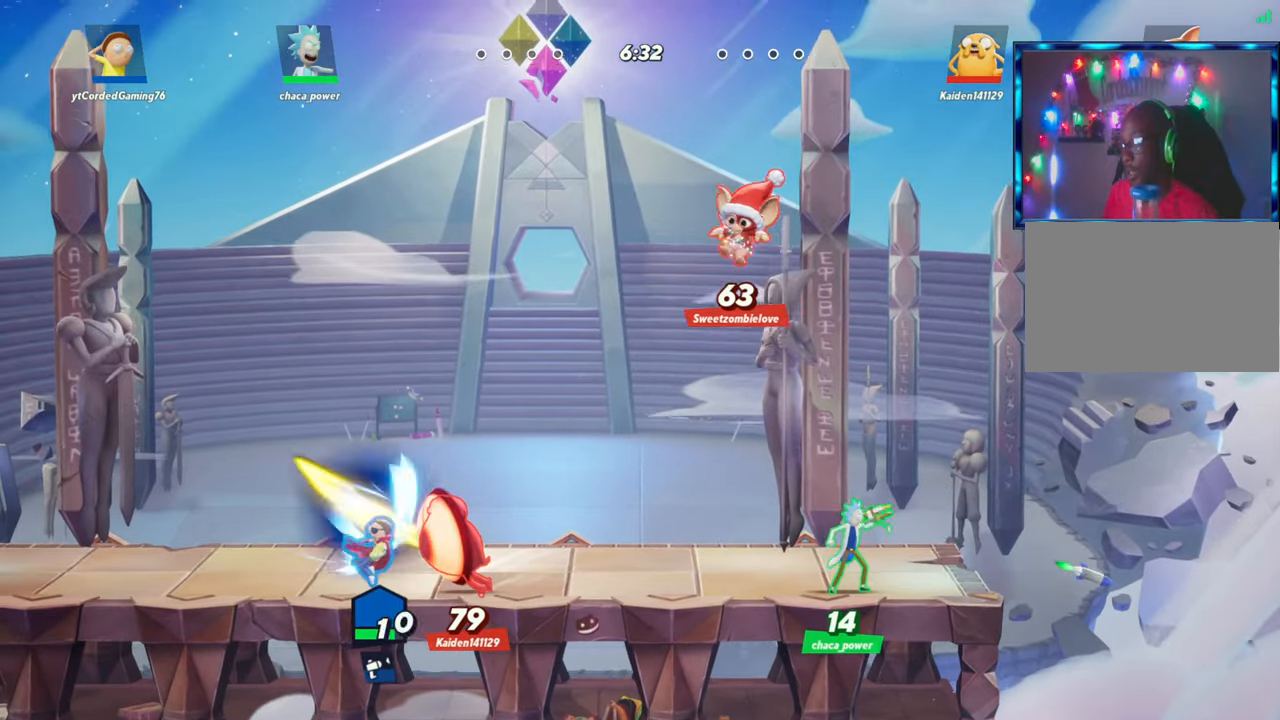
{"buttons": [], "left_stick": "center", "events": [[50, "L2", "down"], [150, "L2", "up"], [233, "L2", "down"], [300, "L2", "up"], [417, "left_stick", "center"]]}
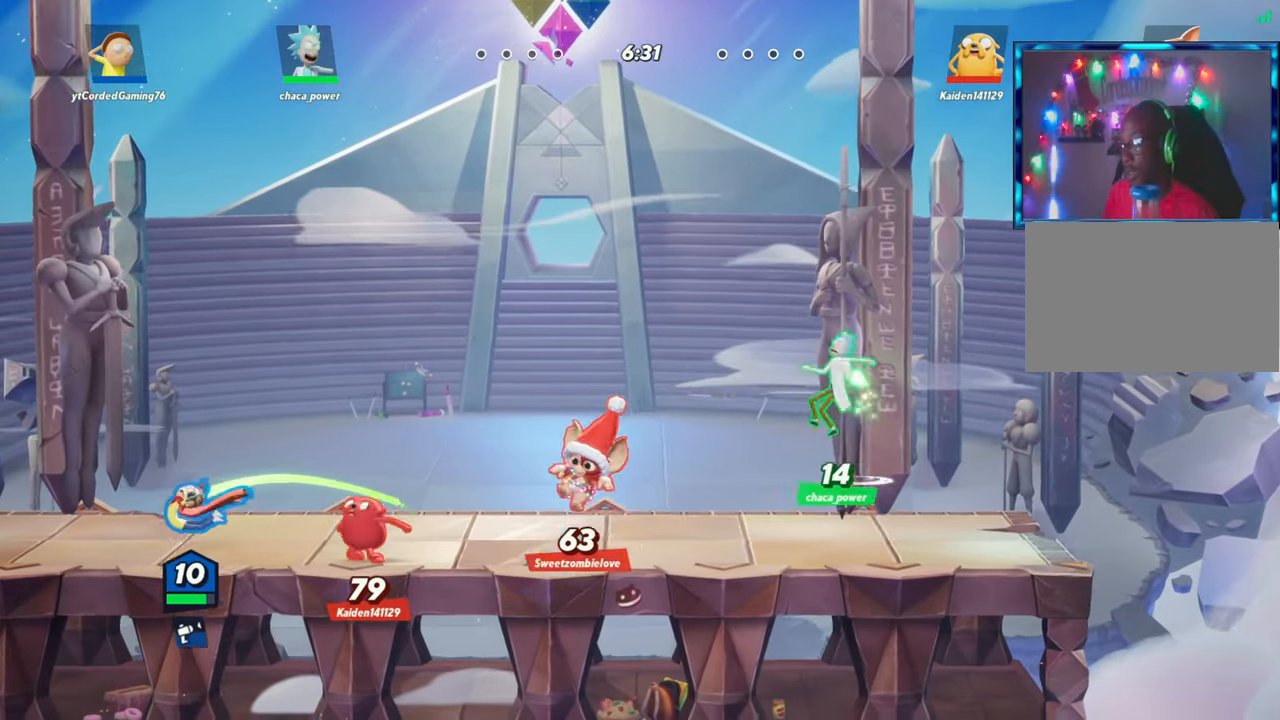
{"buttons": [], "left_stick": "right", "events": [[33, "left_stick", "right"], [183, "R1", "down"], [200, "R1", "up"], [333, "R1", "down"], [433, "R1", "up"]]}
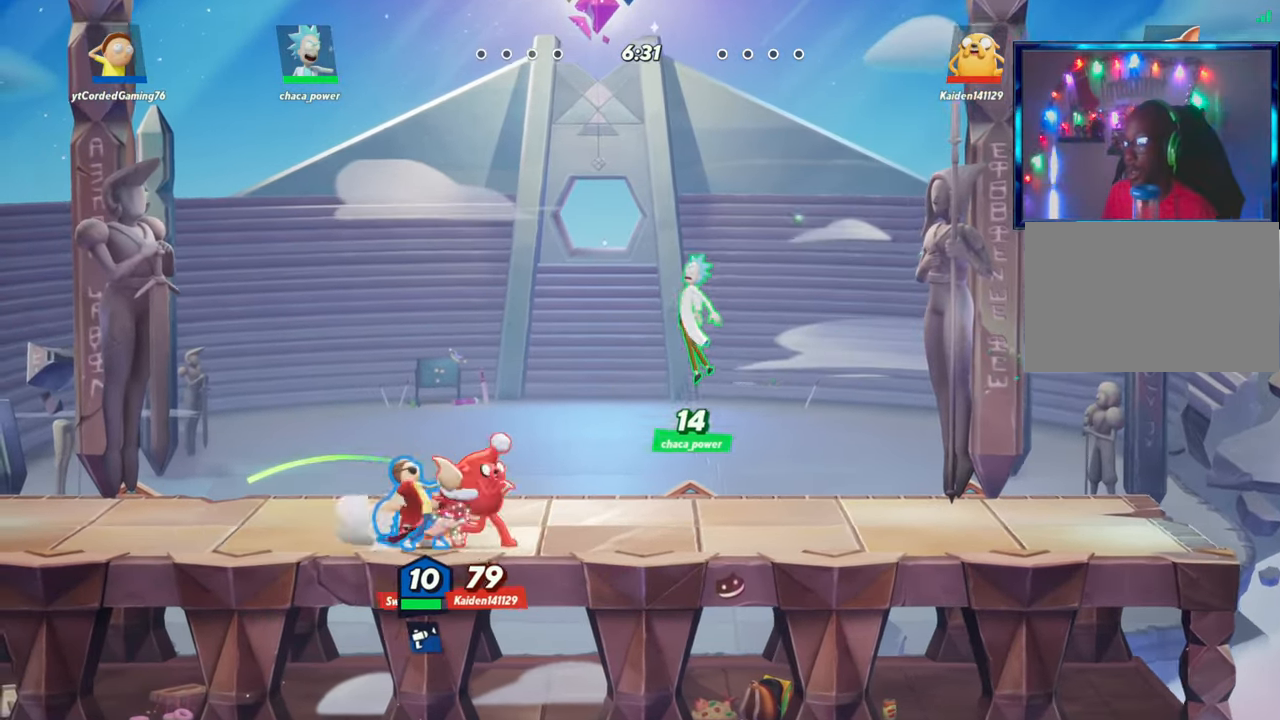
{"buttons": [], "left_stick": "right", "events": [[17, "R1", "down"], [83, "R1", "up"], [167, "R1", "down"], [217, "R1", "up"], [300, "R1", "down"], [317, "R1", "up"], [400, "R1", "down"], [467, "R1", "up"]]}
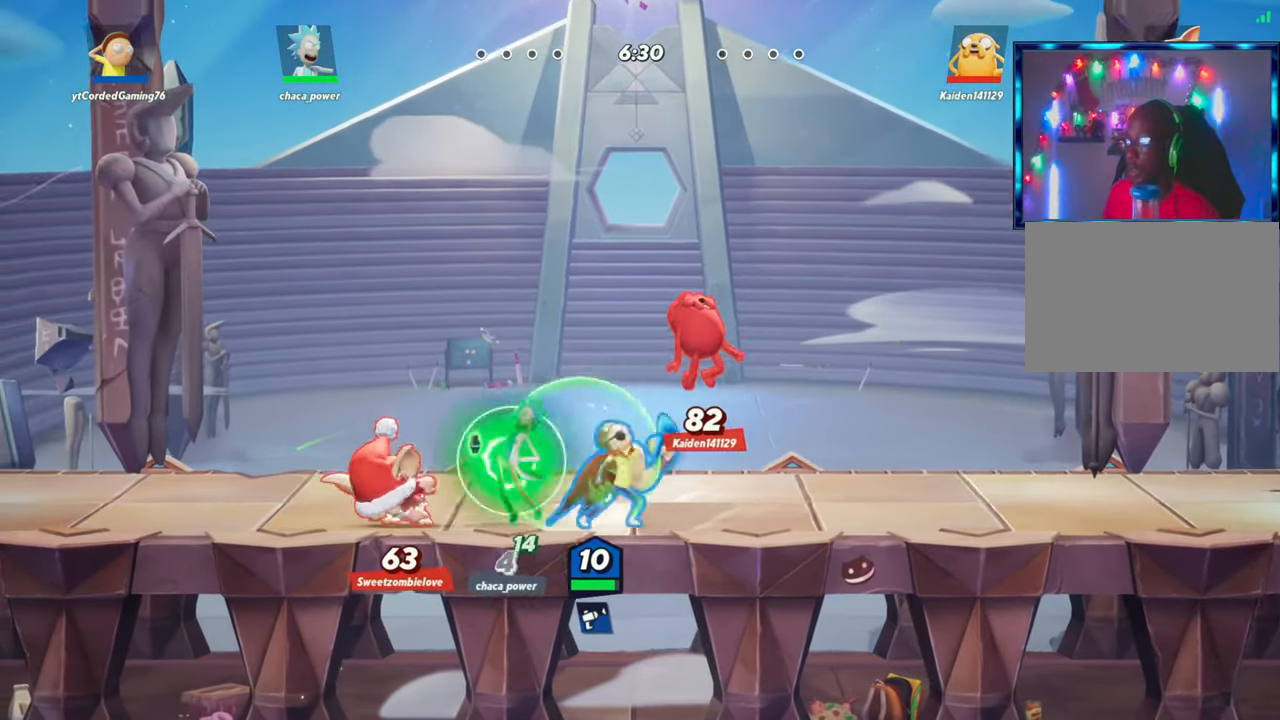
{"buttons": [], "left_stick": "right", "events": [[33, "R1", "down"], [83, "R1", "up"], [150, "R1", "down"], [200, "R1", "up"], [267, "R1", "down"], [317, "R1", "up"], [383, "R1", "down"], [450, "R1", "up"]]}
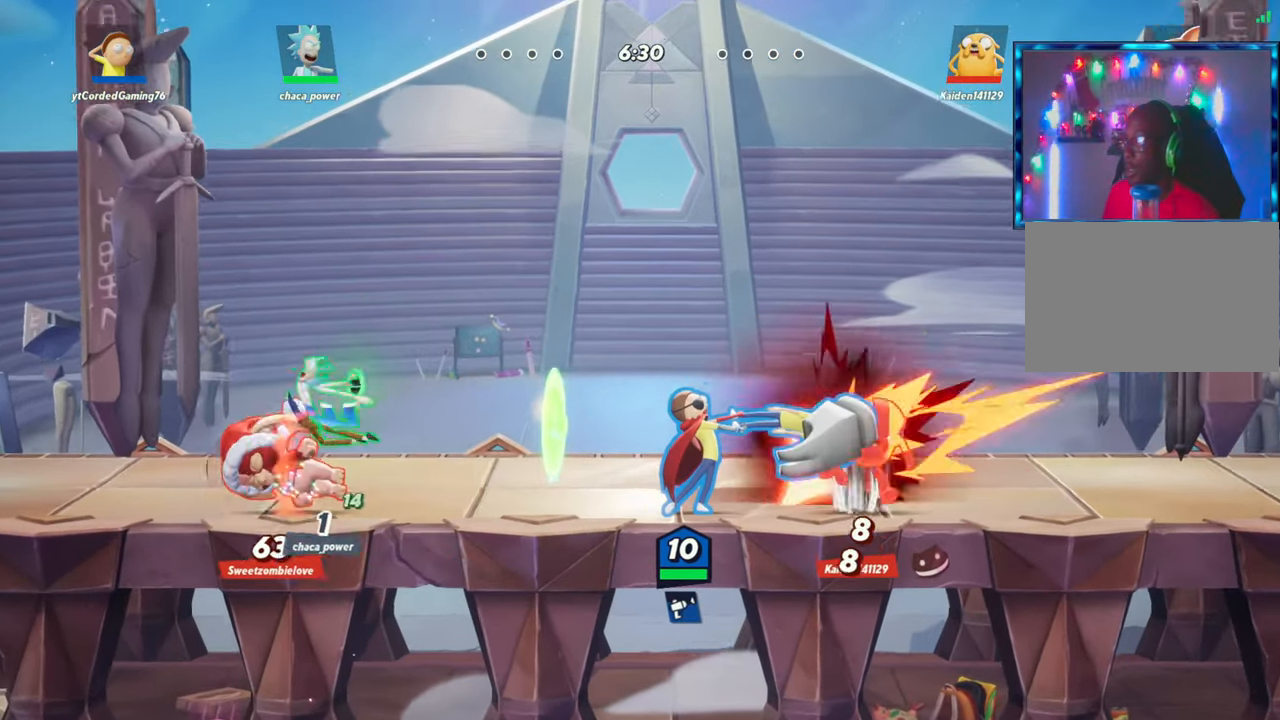
{"buttons": [], "left_stick": "center", "events": [[183, "left_stick", "center"], [400, "L1", "down"], [500, "L1", "up"]]}
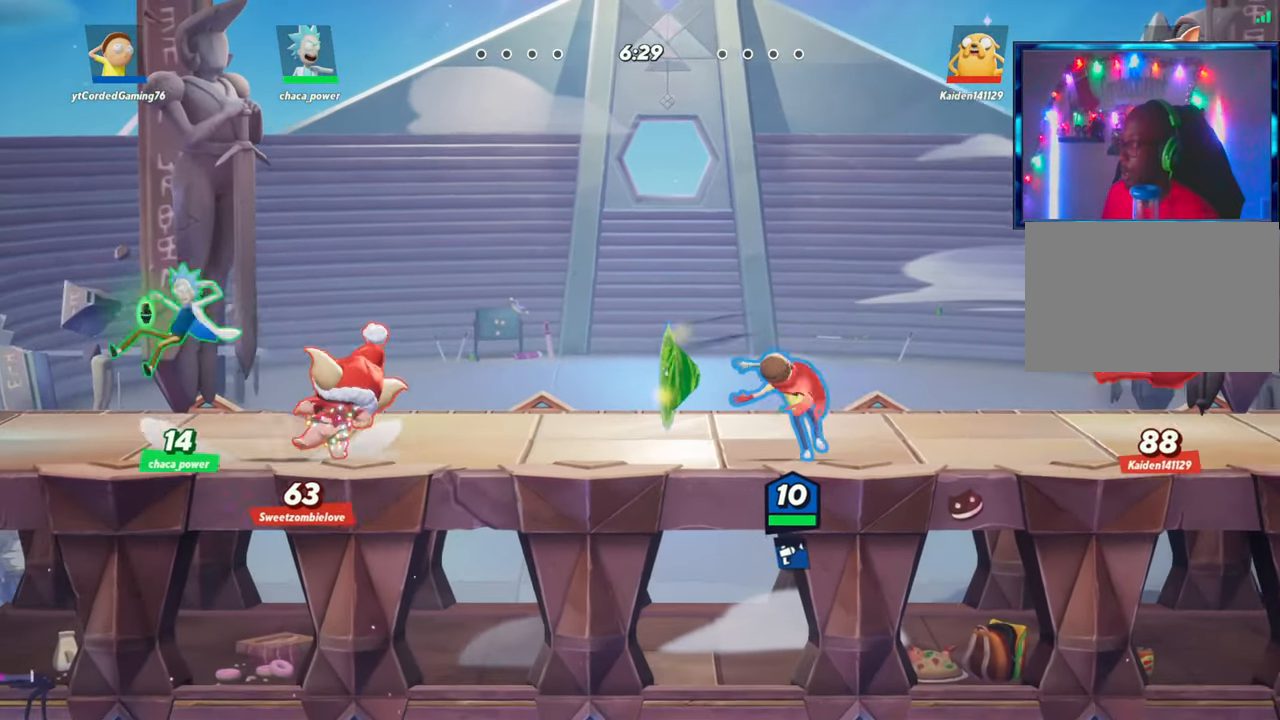
{"buttons": [], "left_stick": "right", "events": [[400, "left_stick", "right"]]}
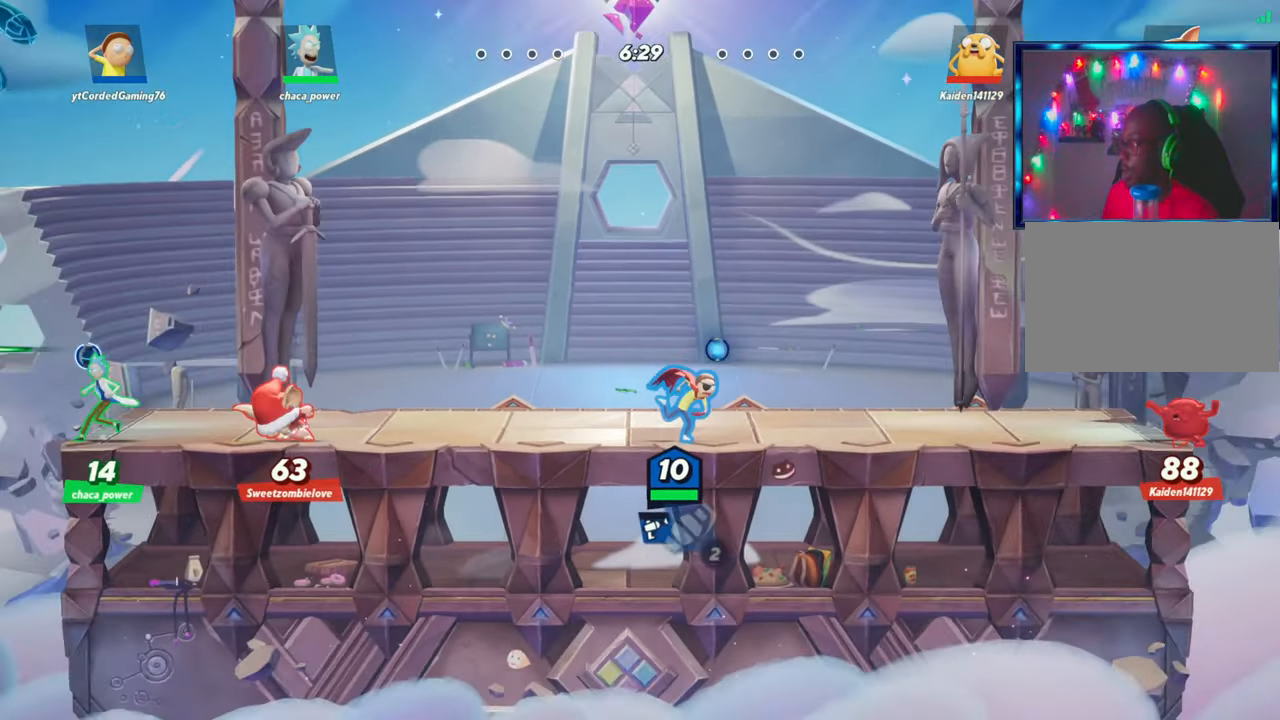
{"buttons": [], "left_stick": "right", "events": [[33, "L1", "down"], [467, "L1", "up"]]}
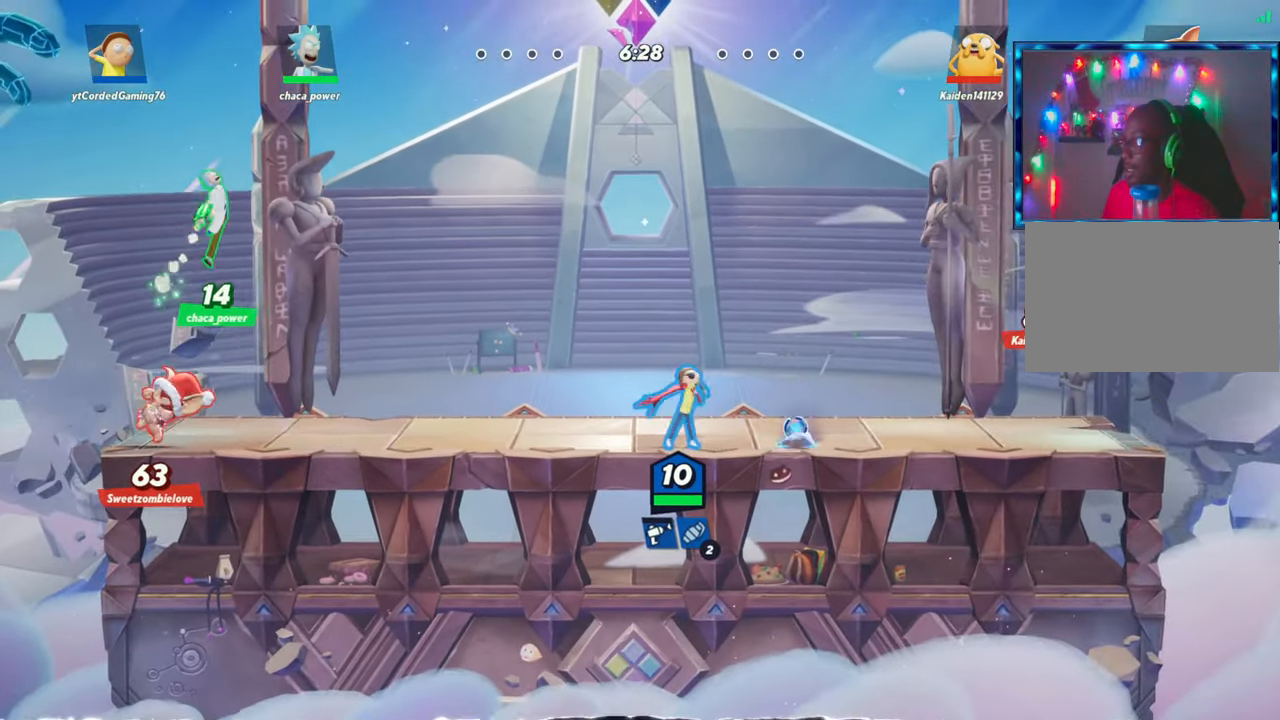
{"buttons": ["L2", "R2"], "left_stick": "up", "events": [[33, "left_stick", "center"], [417, "left_stick", "up"], [433, "L2", "down"], [483, "R2", "down"]]}
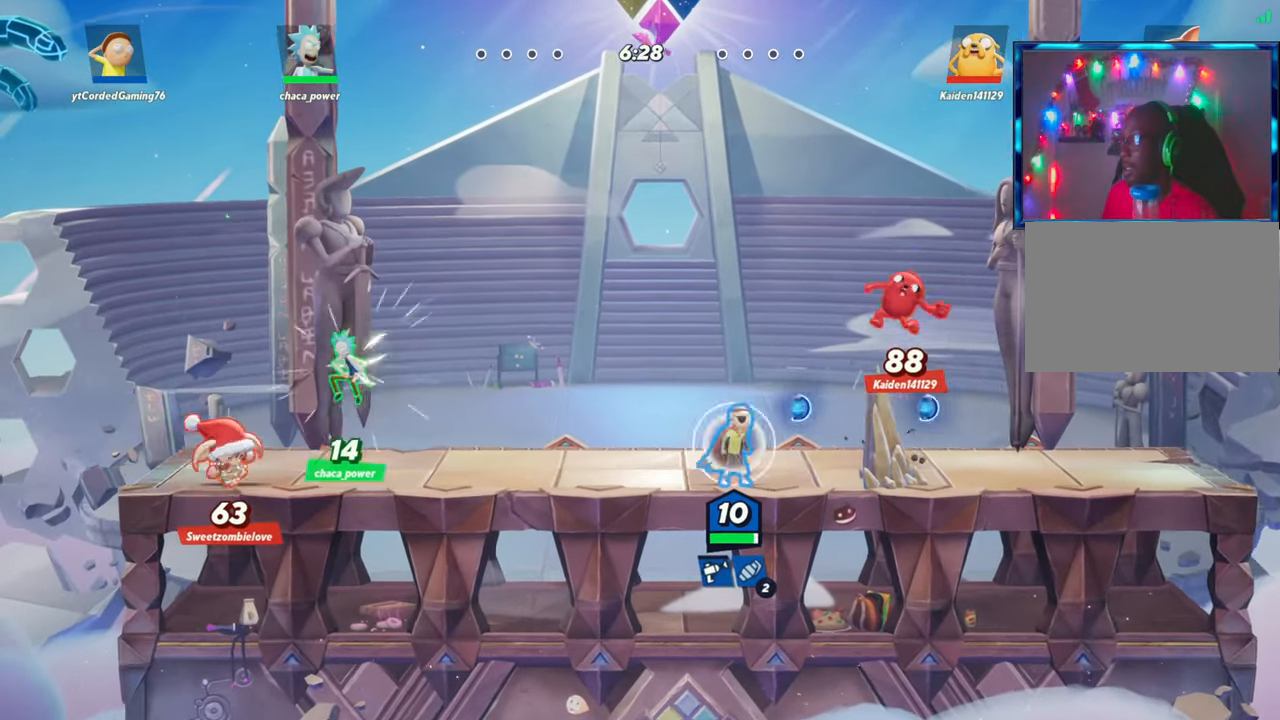
{"buttons": ["R1"], "left_stick": "down", "events": [[33, "left_stick", "up-left"], [50, "R2", "up"], [117, "L2", "up"], [133, "R2", "down"], [183, "R2", "up"], [217, "left_stick", "right"], [317, "left_stick", "down"], [400, "R1", "down"]]}
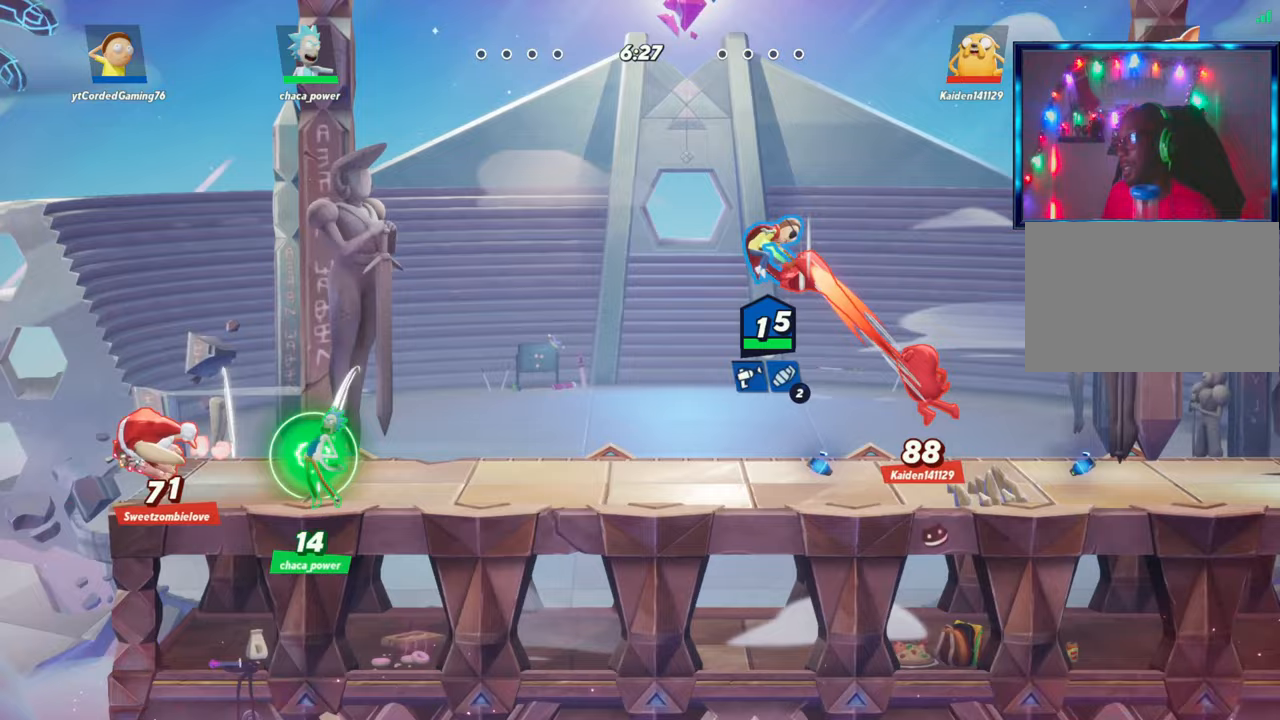
{"buttons": [], "left_stick": "up", "events": [[33, "R1", "up"], [183, "left_stick", "center"], [400, "left_stick", "right"], [500, "left_stick", "up"]]}
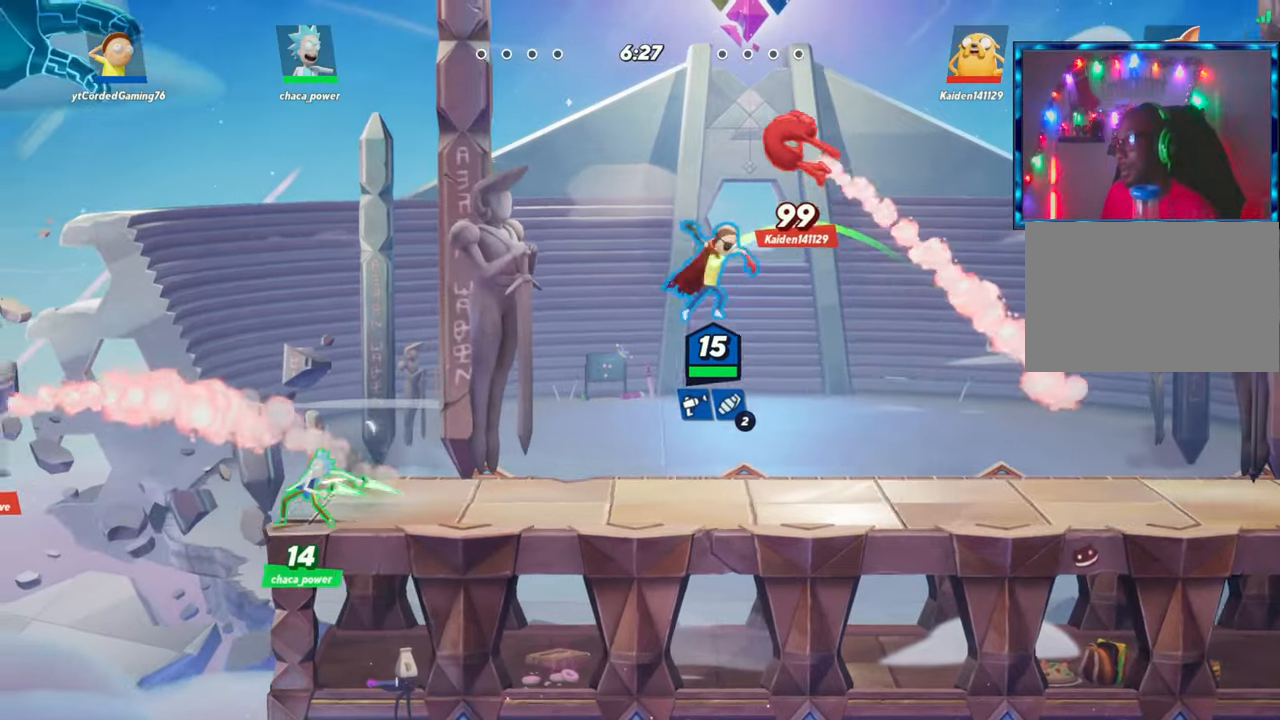
{"buttons": [], "left_stick": "center", "events": [[33, "R1", "down"], [200, "R1", "up"], [300, "left_stick", "up-left"], [483, "left_stick", "center"]]}
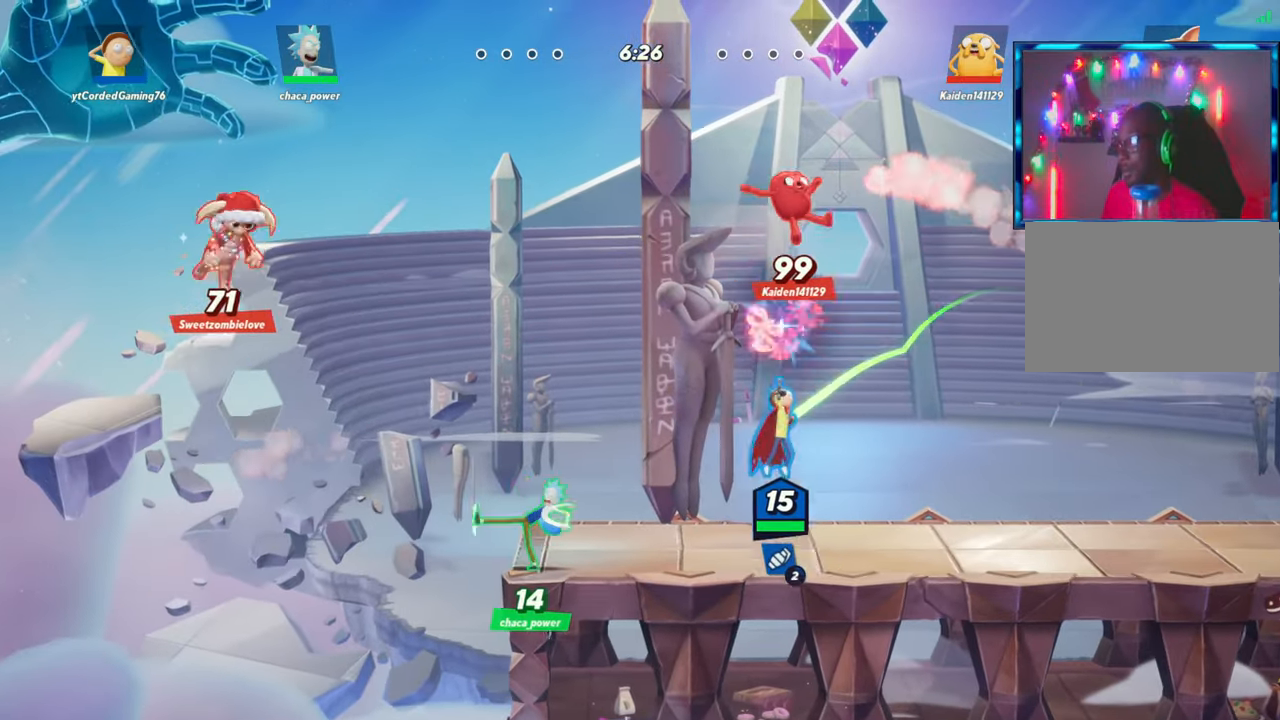
{"buttons": ["R2"], "left_stick": "center", "events": [[133, "left_stick", "right"], [217, "L2", "down"], [283, "R2", "down"], [350, "L2", "up"], [383, "R2", "up"], [400, "left_stick", "center"], [500, "R2", "down"]]}
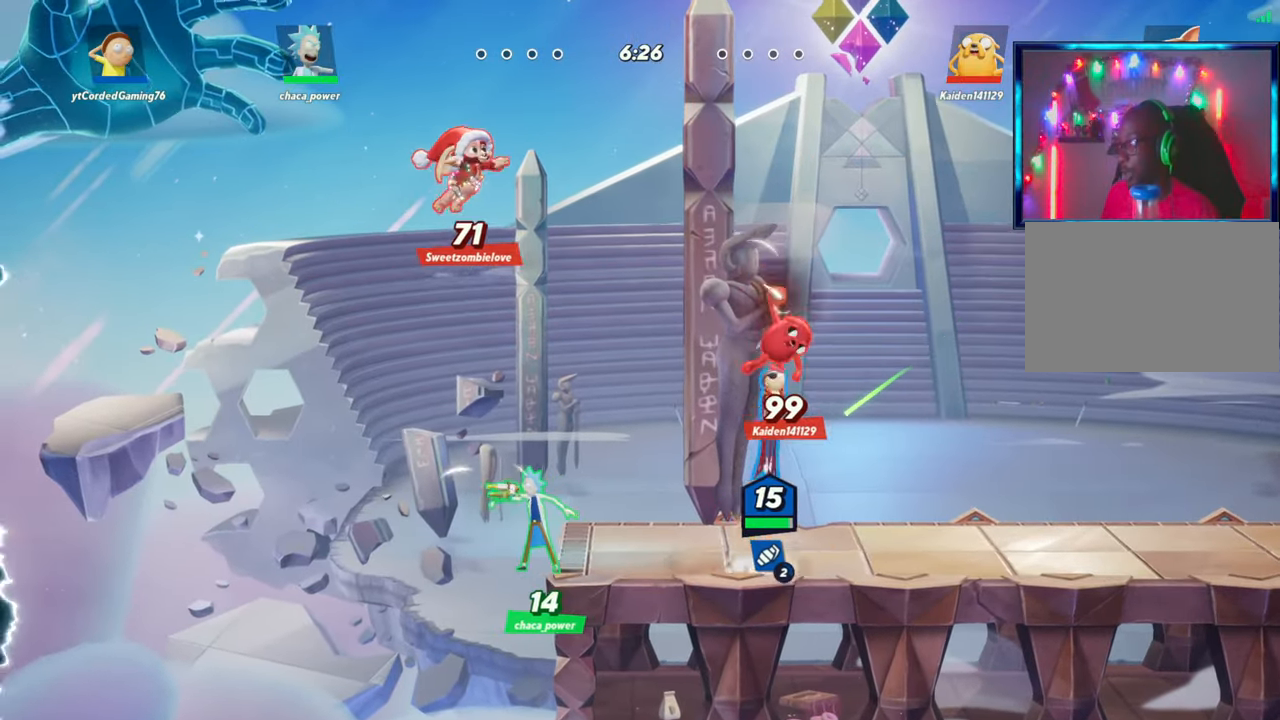
{"buttons": [], "left_stick": "right", "events": [[17, "left_stick", "down-left"], [67, "left_stick", "down"], [83, "R2", "up"], [267, "left_stick", "right"], [350, "left_stick", "center"], [417, "left_stick", "right"]]}
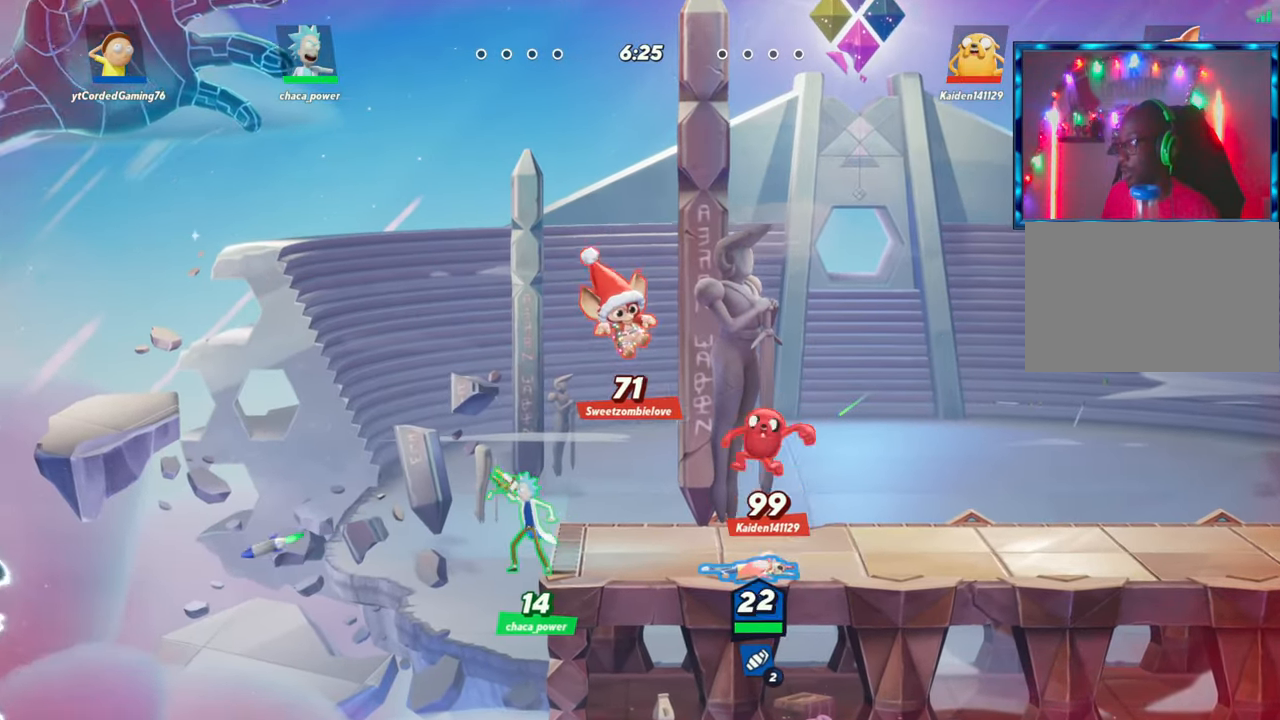
{"buttons": [], "left_stick": "right", "events": [[67, "L2", "down"], [200, "L2", "up"], [283, "L2", "down"], [283, "R2", "down"], [367, "R2", "up"], [383, "L2", "up"]]}
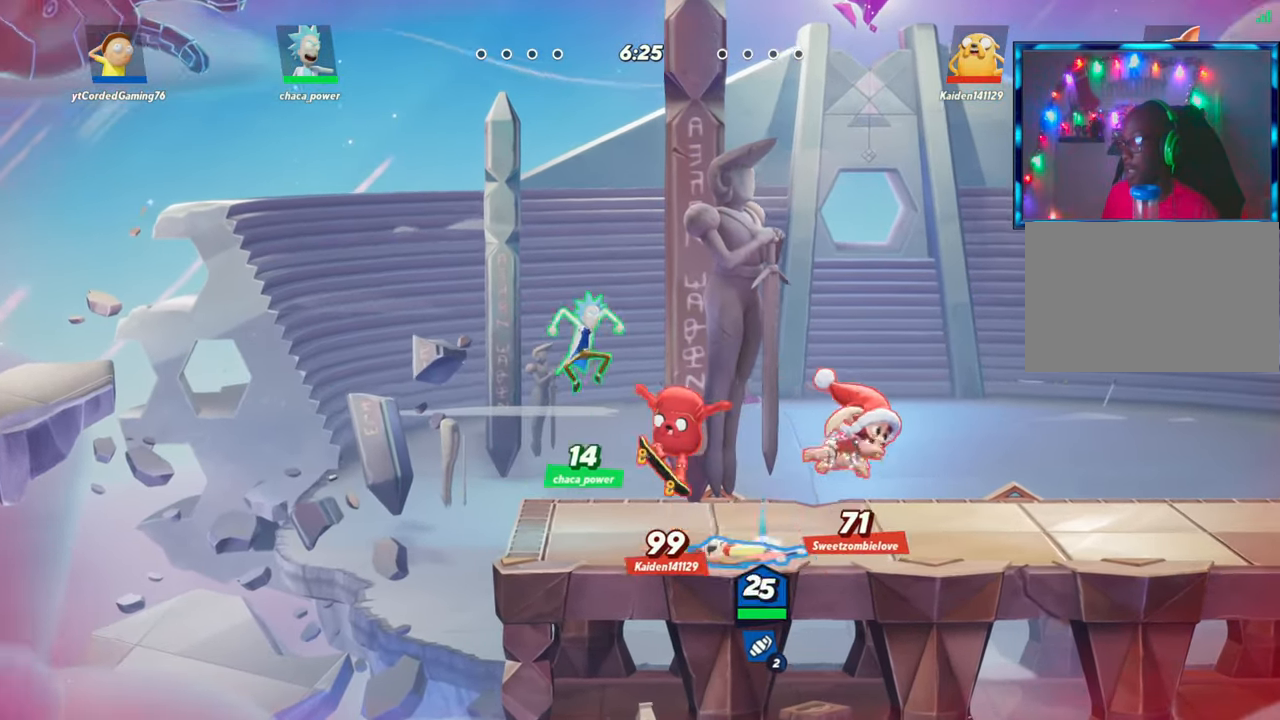
{"buttons": ["R2"], "left_stick": "right", "events": [[367, "L2", "down"], [417, "R2", "down"], [500, "L2", "up"]]}